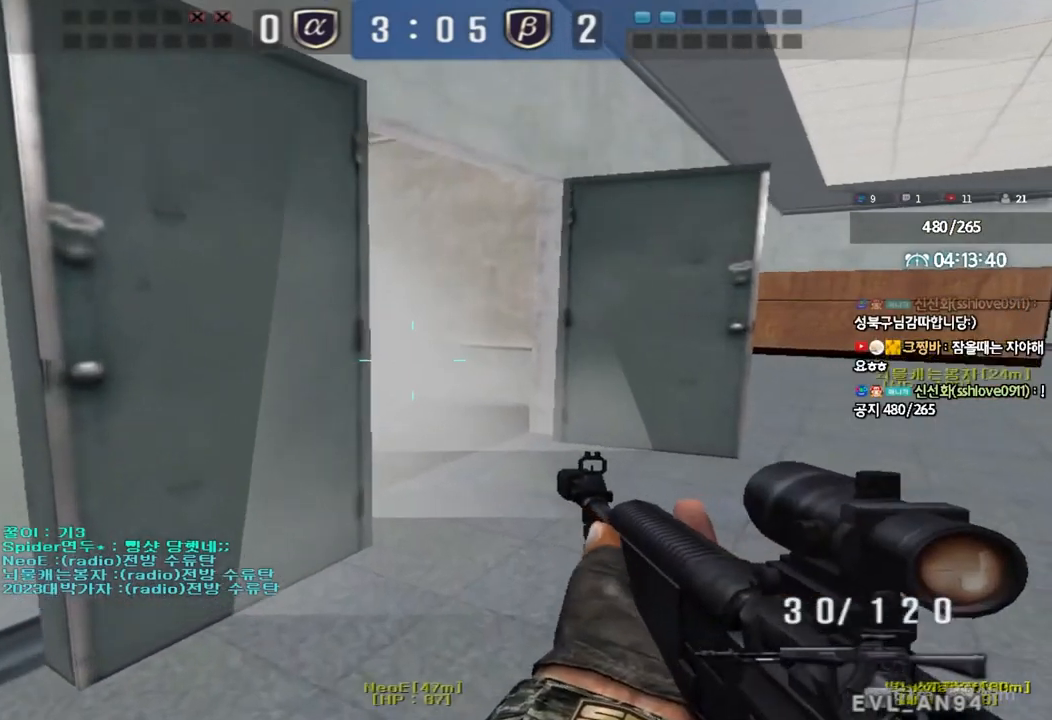
Gameplay with keyboard; each line is a JSON object with the keys held at the frame after it. "events" lists presses ("down") and releases ("up") of "a", "ctrl", "d", "e", "f", "q", "r", "s", "shift", "space", "tab" and "w" between this image and that frame as [ms after this image, input, new state], when the widget could be followed in between. No other keys are recorded. Mouse input is not recorded.
{"keys": ["d", "w"], "events": [[417, "shift", "up"], [467, "d", "down"]]}
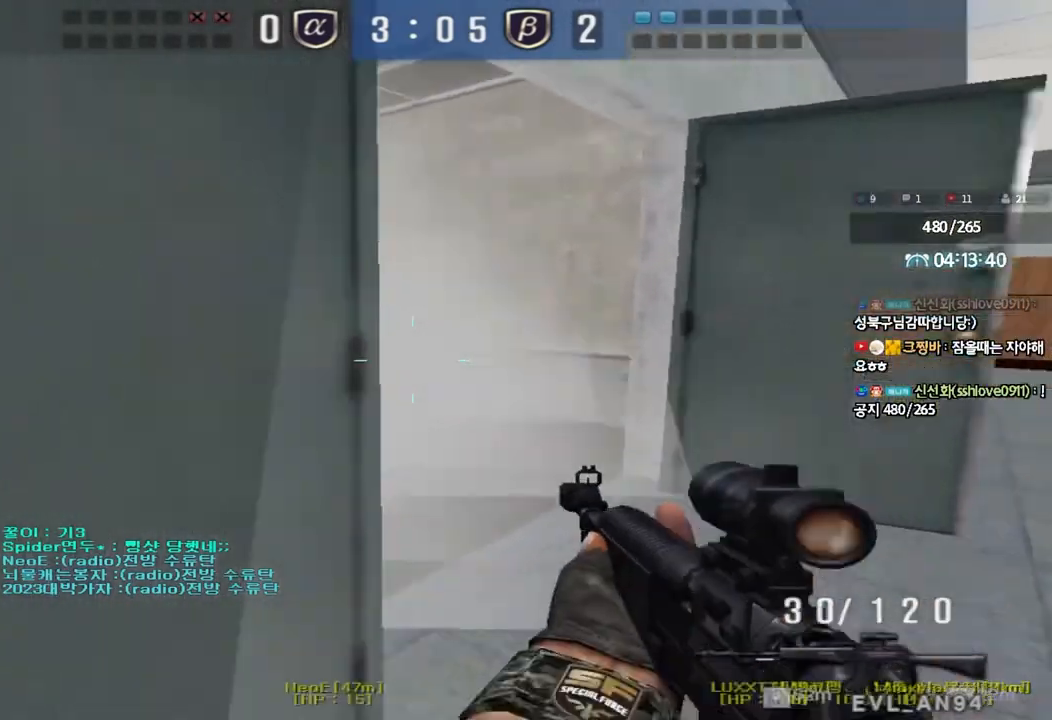
{"keys": ["d", "w"], "events": [[200, "ctrl", "down"], [200, "d", "up"], [217, "w", "up"], [267, "ctrl", "up"], [300, "d", "down"], [300, "w", "down"]]}
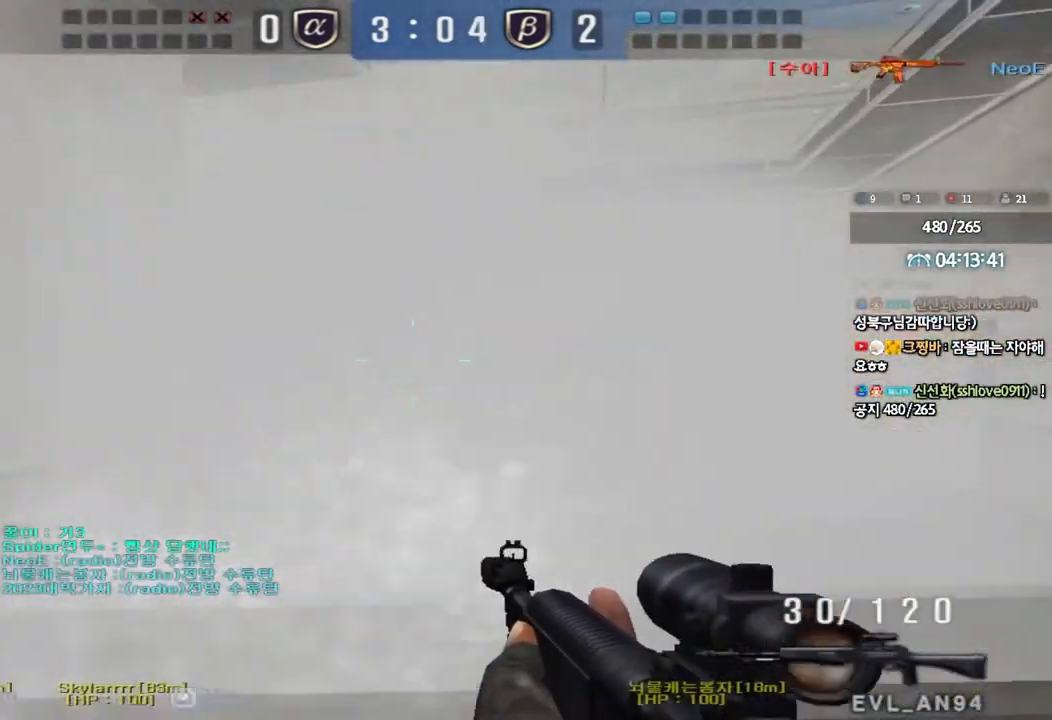
{"keys": ["d", "w"], "events": [[33, "d", "up"], [50, "ctrl", "down"], [50, "w", "up"], [117, "ctrl", "up"], [133, "d", "down"], [133, "w", "down"], [317, "ctrl", "down"], [317, "d", "up"], [333, "w", "up"], [417, "ctrl", "up"], [417, "w", "down"], [433, "d", "down"]]}
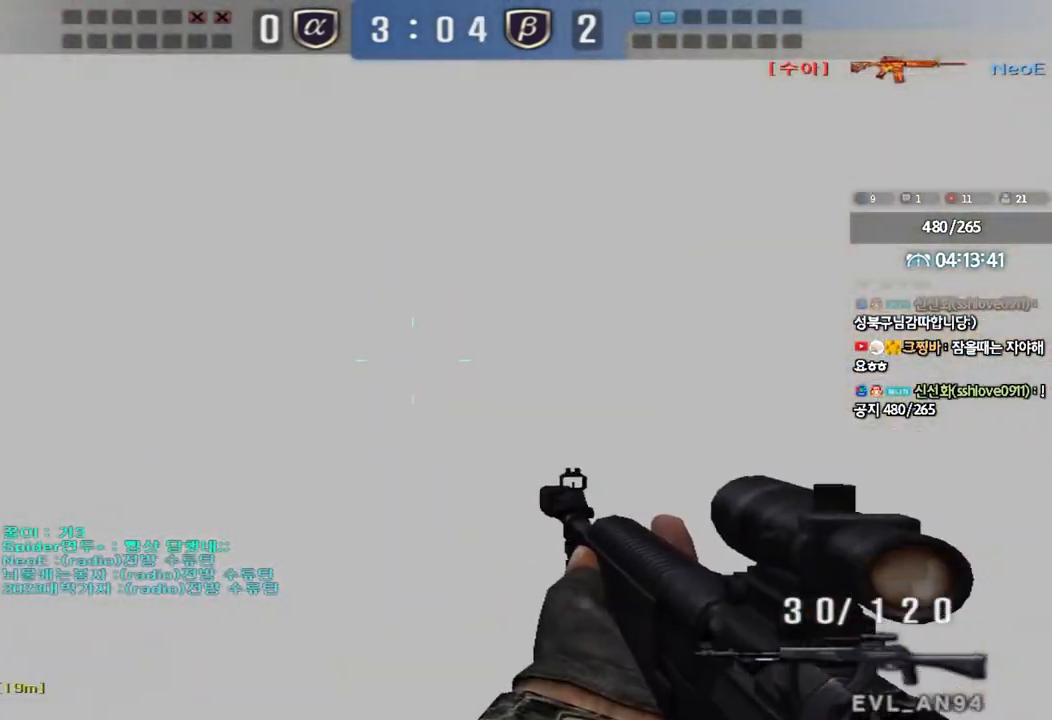
{"keys": ["a", "ctrl", "s"], "events": [[83, "ctrl", "down"], [83, "d", "up"], [100, "w", "up"], [117, "space", "down"], [183, "space", "up"], [200, "ctrl", "up"], [217, "s", "down"], [233, "a", "down"], [333, "ctrl", "down"]]}
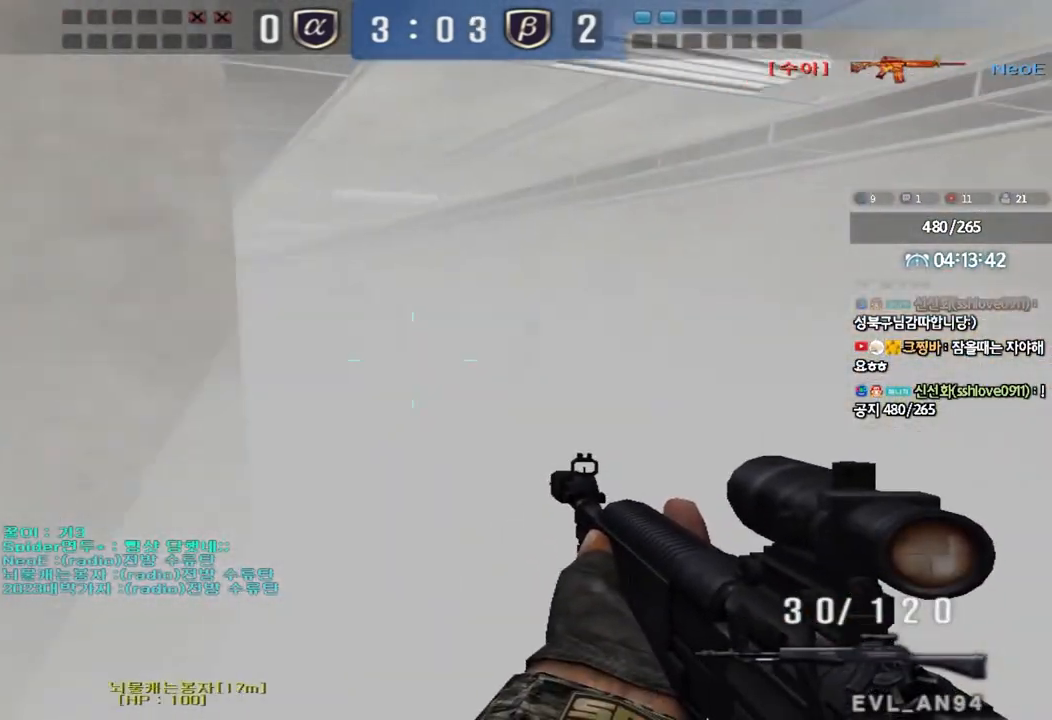
{"keys": ["a", "w"], "events": [[33, "ctrl", "up"], [217, "s", "up"], [300, "w", "down"]]}
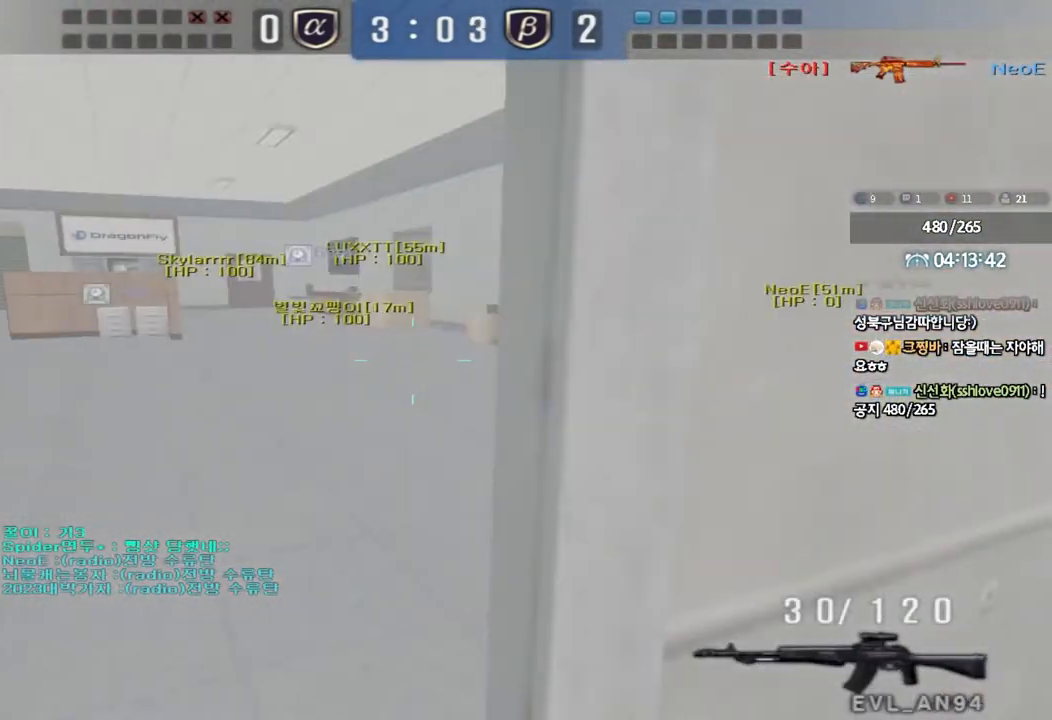
{"keys": ["ctrl"], "events": [[300, "ctrl", "down"], [300, "w", "up"], [333, "a", "up"], [400, "tab", "down"], [483, "tab", "up"]]}
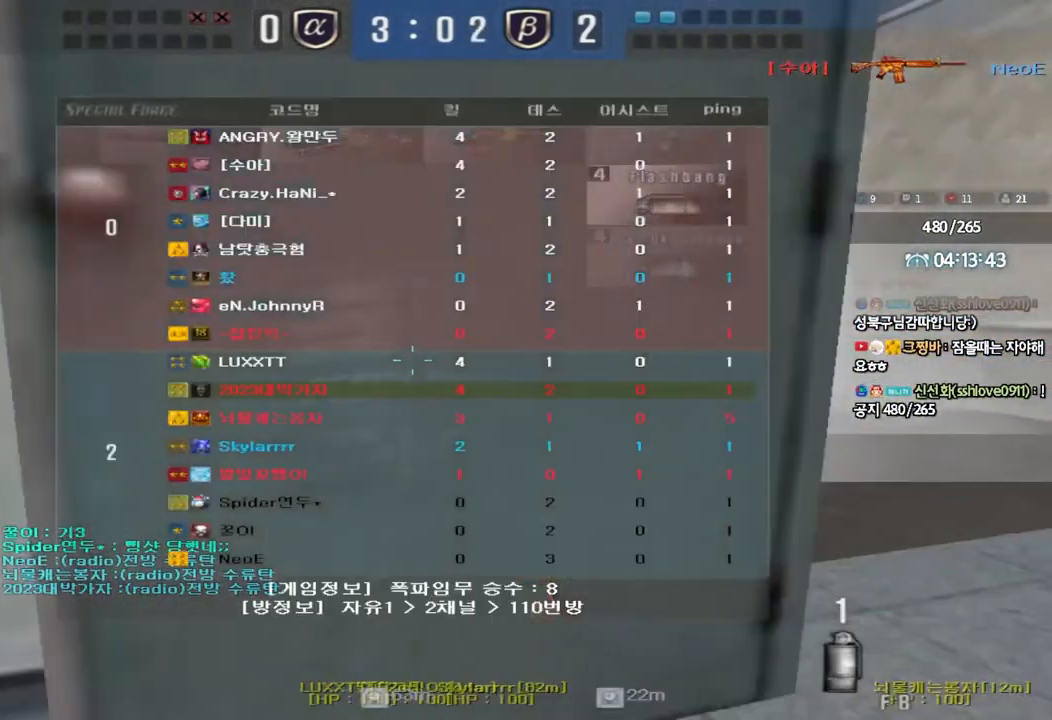
{"keys": ["d", "s", "shift"], "events": [[67, "ctrl", "up"], [100, "a", "down"], [117, "w", "down"], [200, "shift", "down"], [200, "w", "up"], [300, "s", "down"], [333, "a", "up"], [333, "shift", "up"], [350, "d", "down"], [450, "shift", "down"]]}
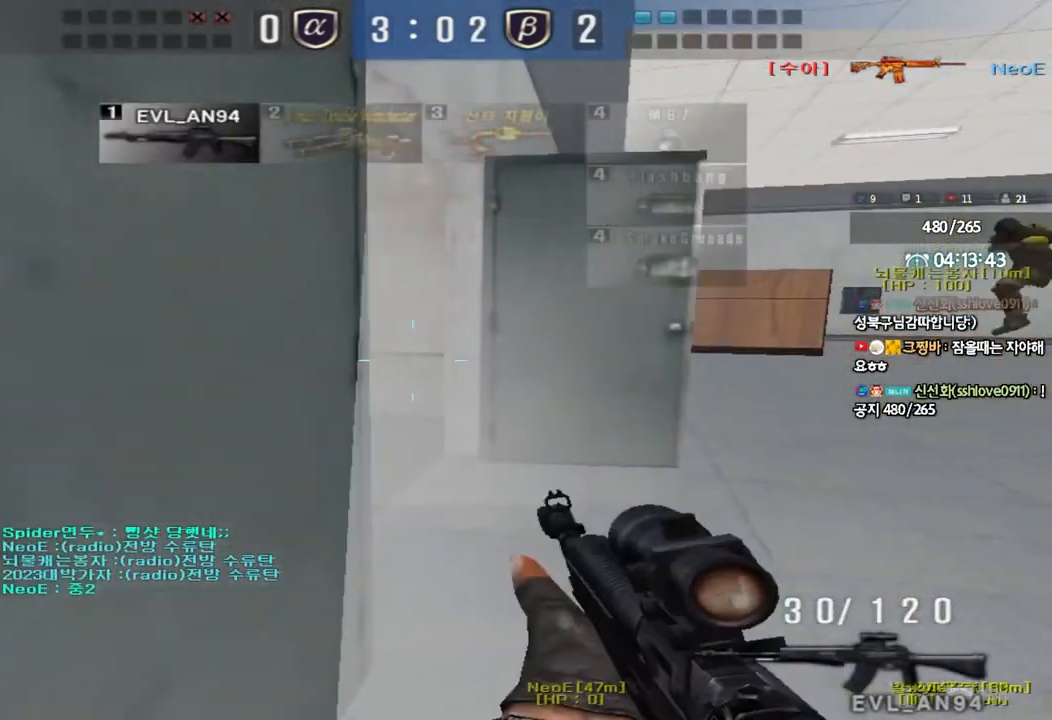
{"keys": ["shift", "w"], "events": [[33, "shift", "up"], [150, "d", "up"], [150, "s", "up"], [150, "shift", "down"], [367, "w", "down"]]}
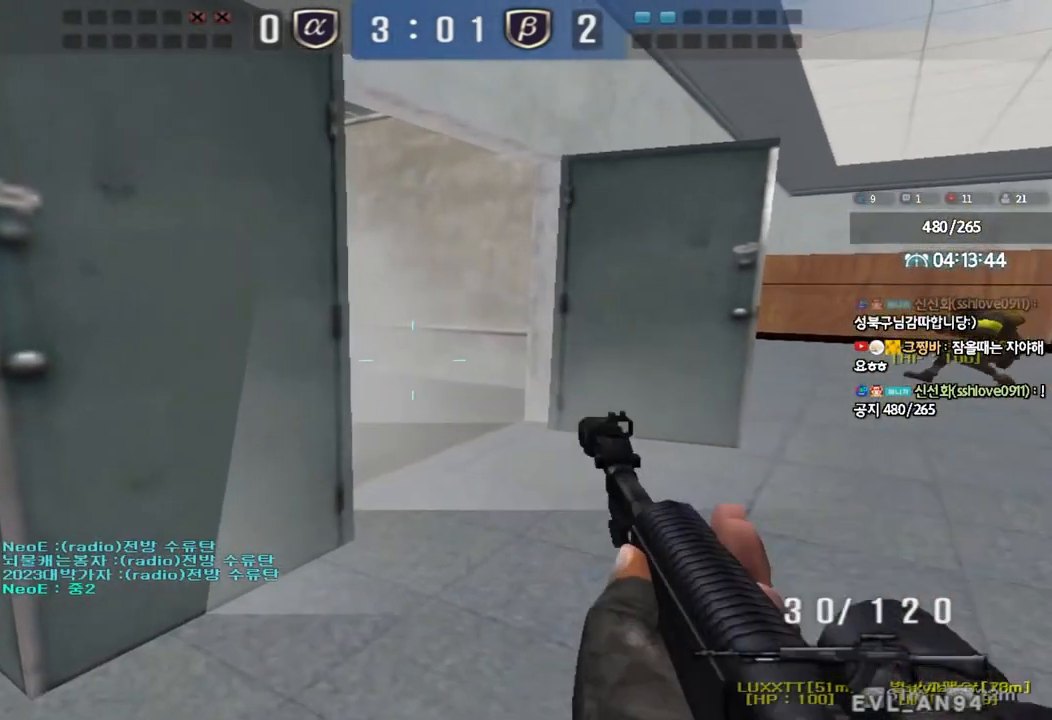
{"keys": ["s", "shift"], "events": [[267, "w", "up"], [467, "s", "down"]]}
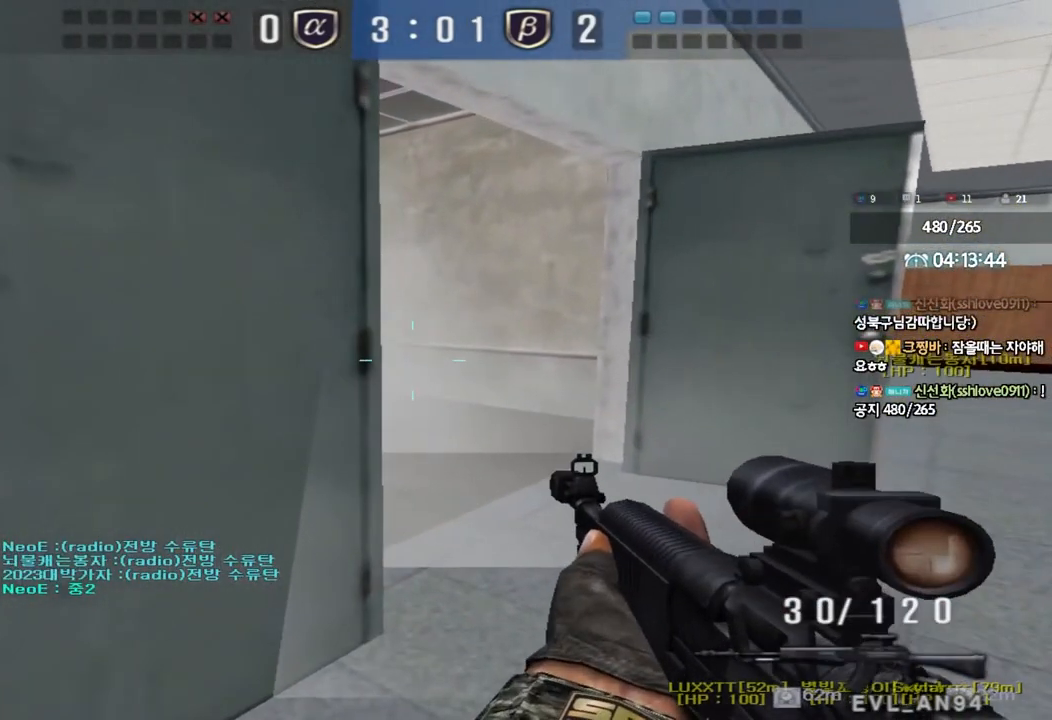
{"keys": ["shift", "w"], "events": [[200, "s", "up"], [317, "w", "down"]]}
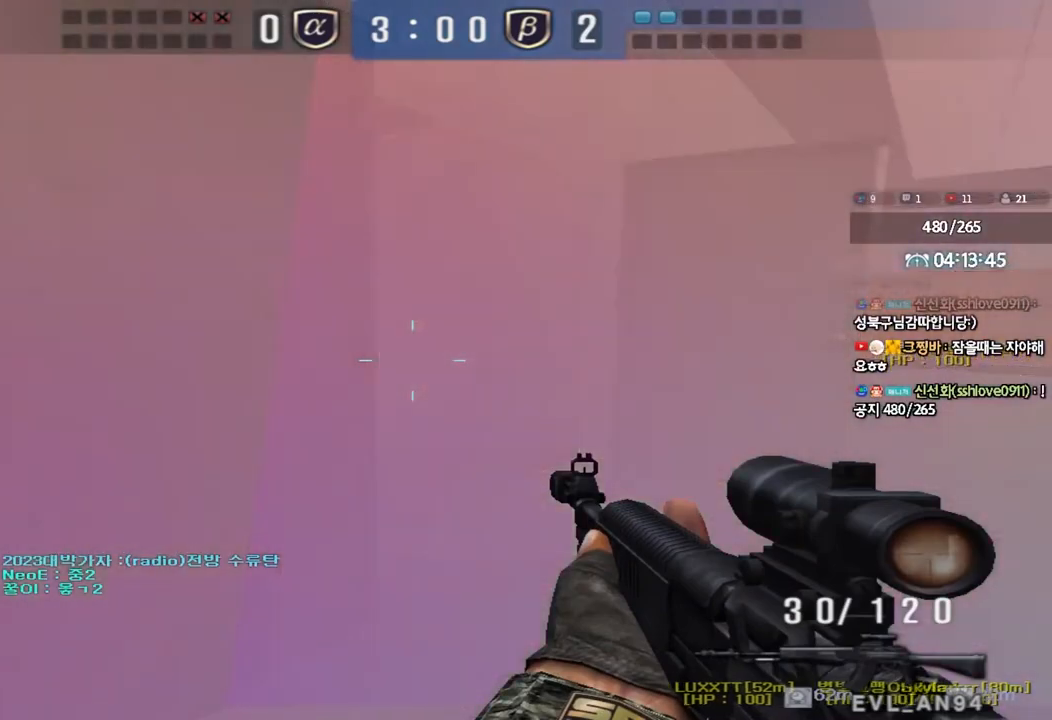
{"keys": ["s", "shift"], "events": [[183, "w", "up"], [417, "s", "down"]]}
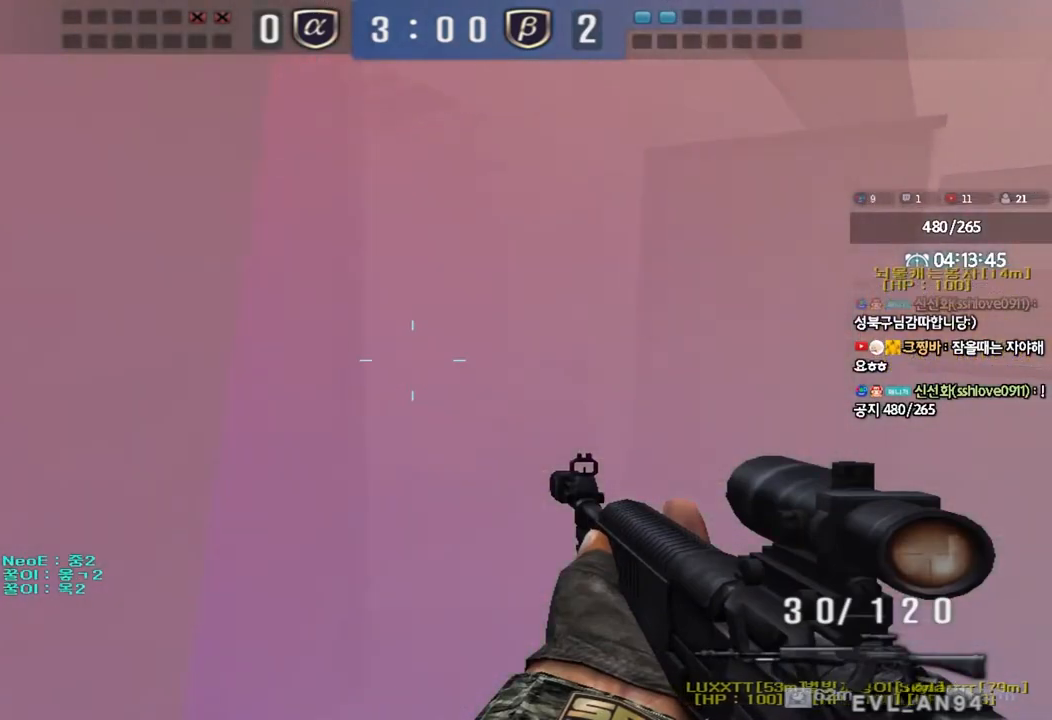
{"keys": ["shift", "w"], "events": [[150, "s", "up"], [283, "w", "down"]]}
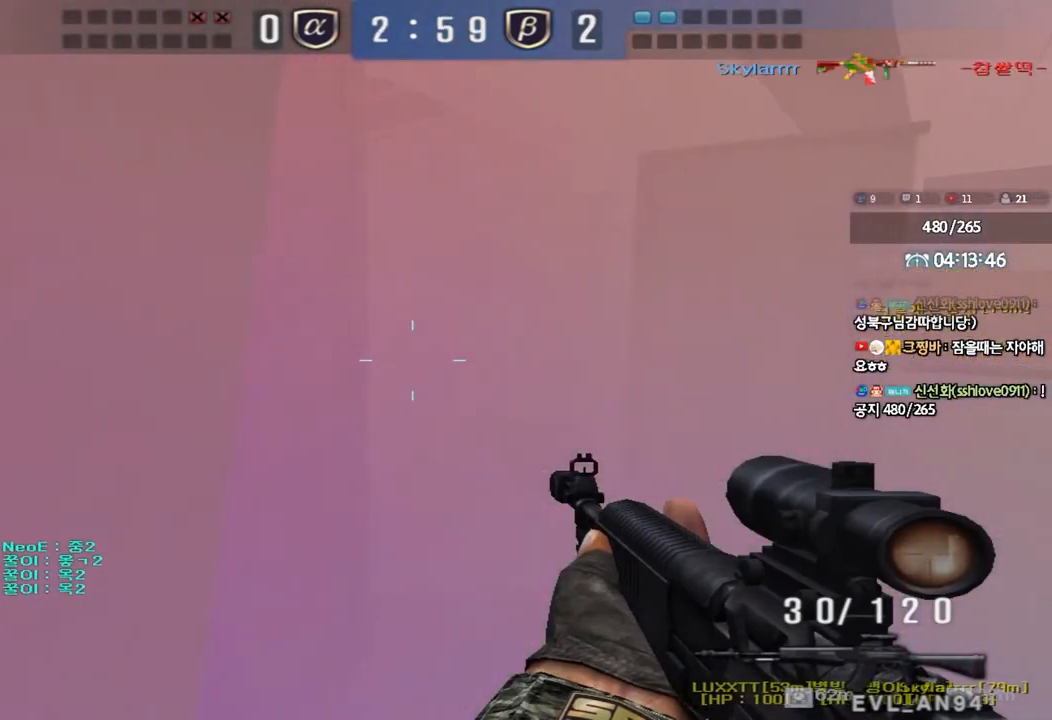
{"keys": ["d", "w"], "events": [[17, "shift", "up"], [150, "shift", "down"], [217, "d", "down"], [217, "shift", "up"]]}
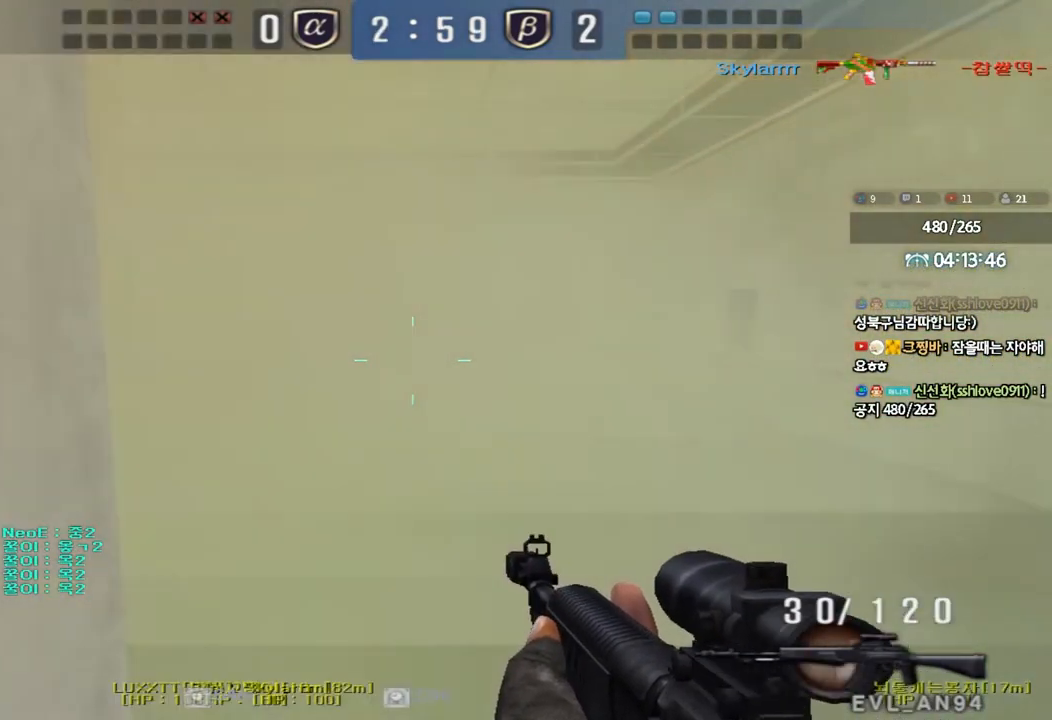
{"keys": ["a", "shift"], "events": [[33, "shift", "down"], [50, "d", "up"], [117, "a", "down"], [150, "shift", "up"], [267, "shift", "down"], [333, "shift", "up"], [383, "w", "up"], [450, "shift", "down"]]}
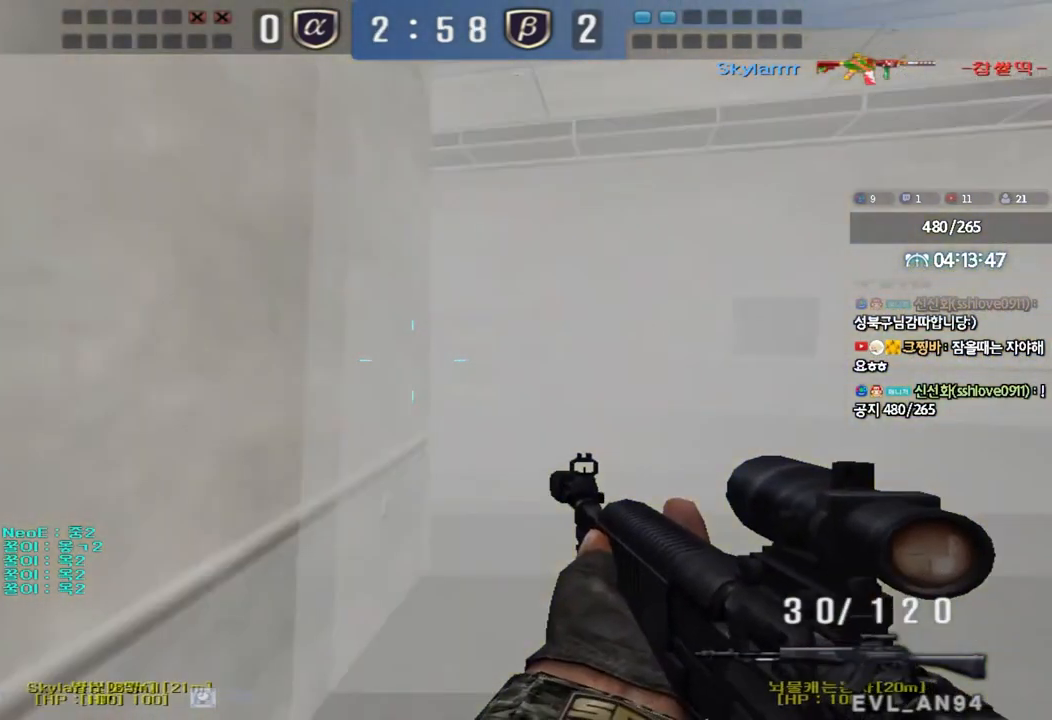
{"keys": ["ctrl"], "events": [[17, "s", "down"], [167, "s", "up"], [250, "a", "up"], [300, "shift", "up"], [367, "ctrl", "down"]]}
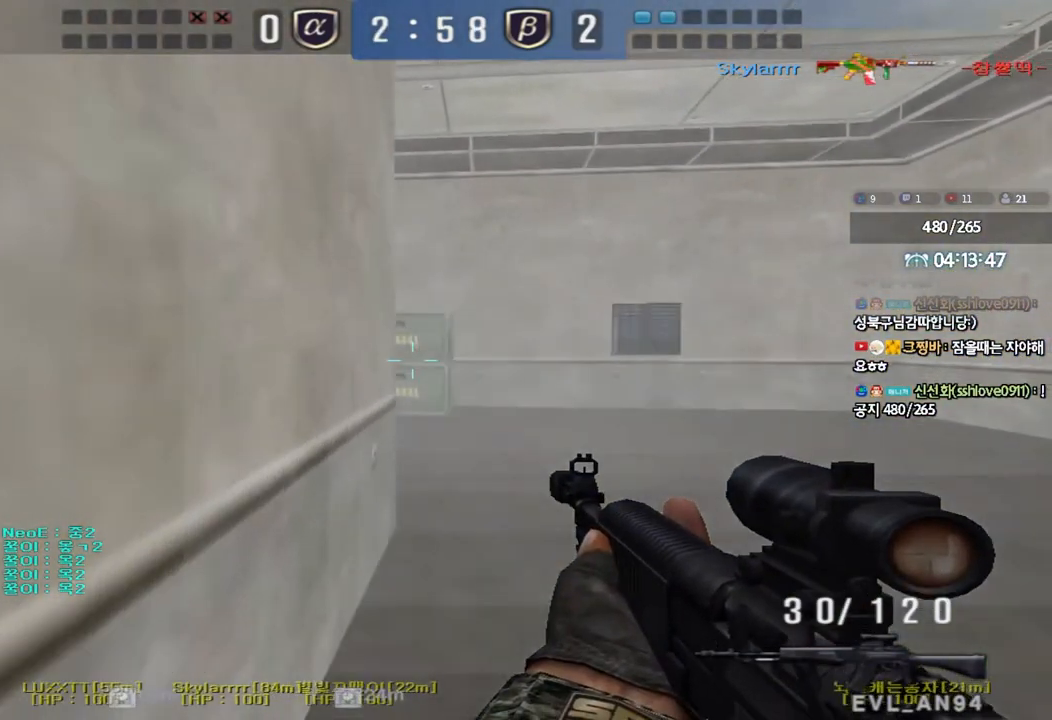
{"keys": ["ctrl"], "events": [[50, "a", "down"], [167, "a", "up"]]}
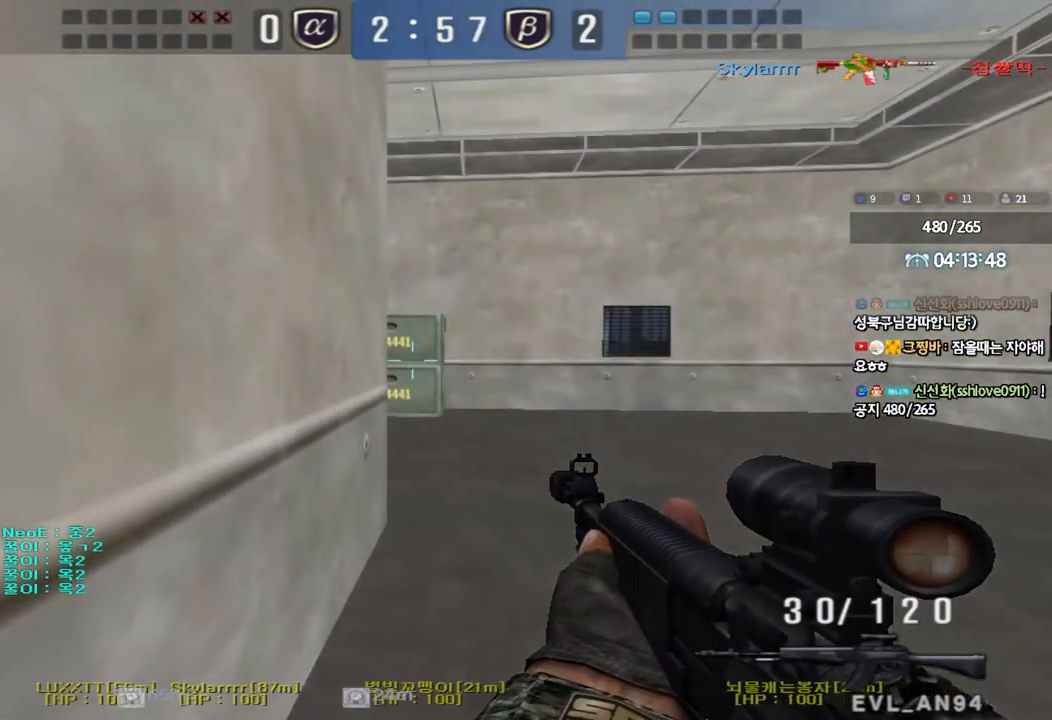
{"keys": ["ctrl"], "events": []}
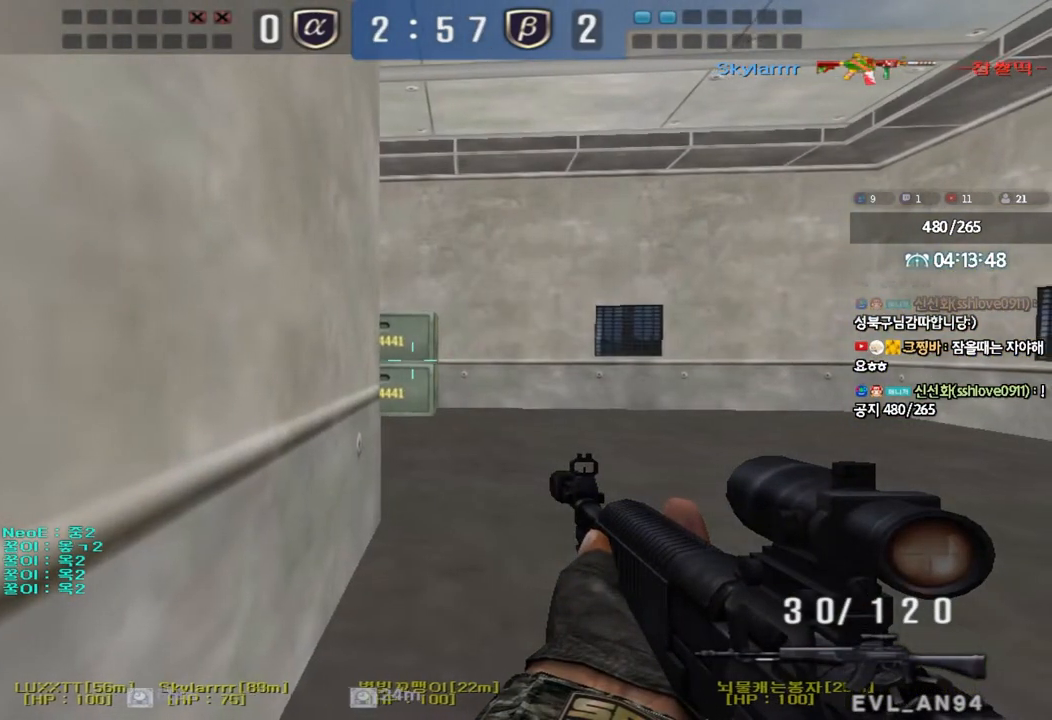
{"keys": ["ctrl"], "events": [[283, "a", "down"], [367, "a", "up"]]}
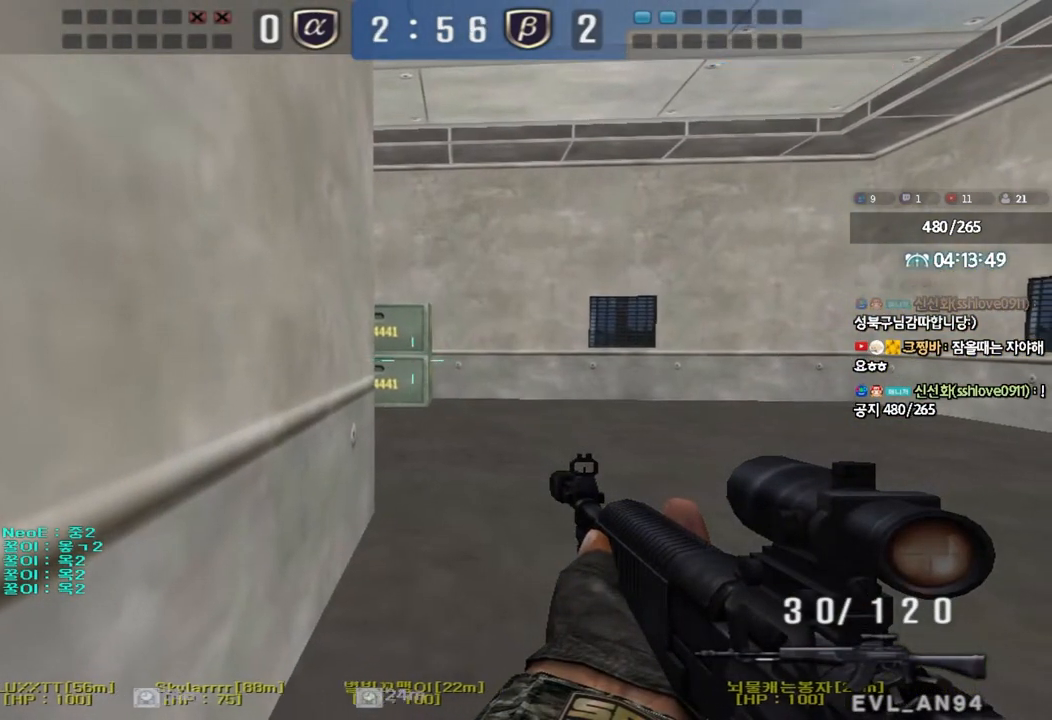
{"keys": ["ctrl"], "events": []}
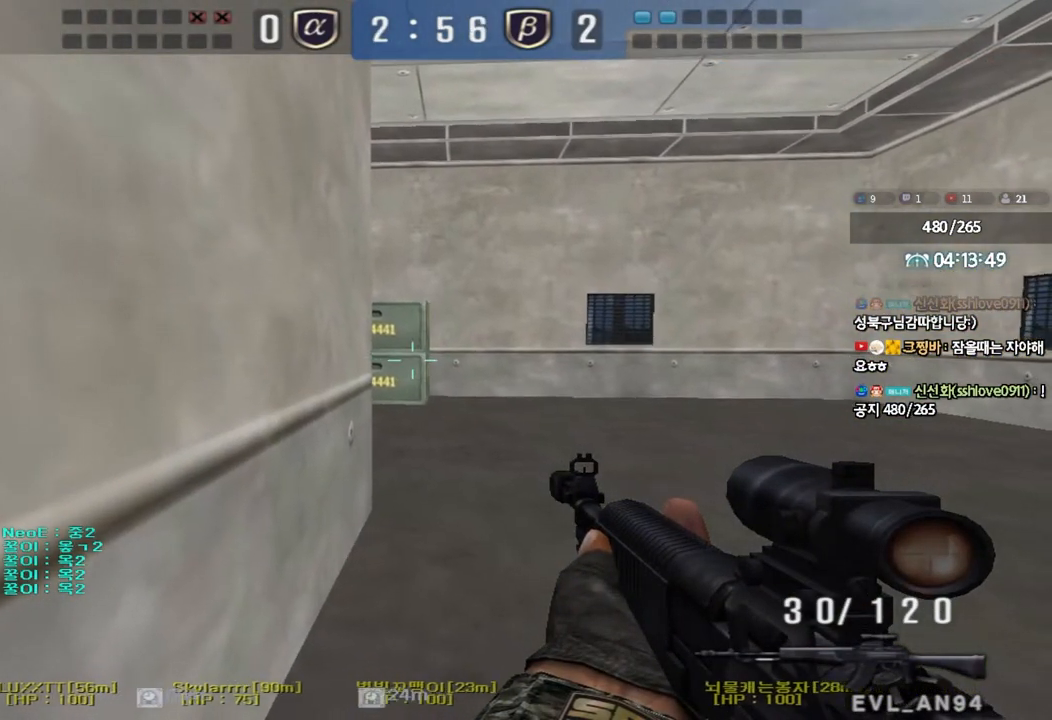
{"keys": ["ctrl"], "events": [[150, "a", "down"], [217, "a", "up"]]}
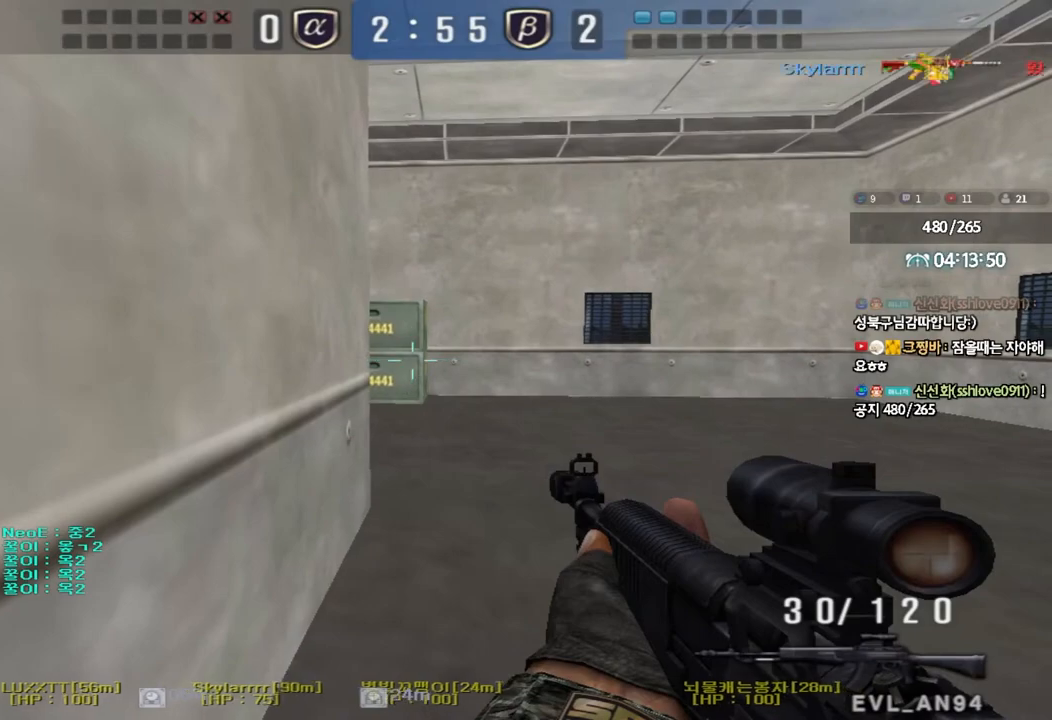
{"keys": ["ctrl"], "events": []}
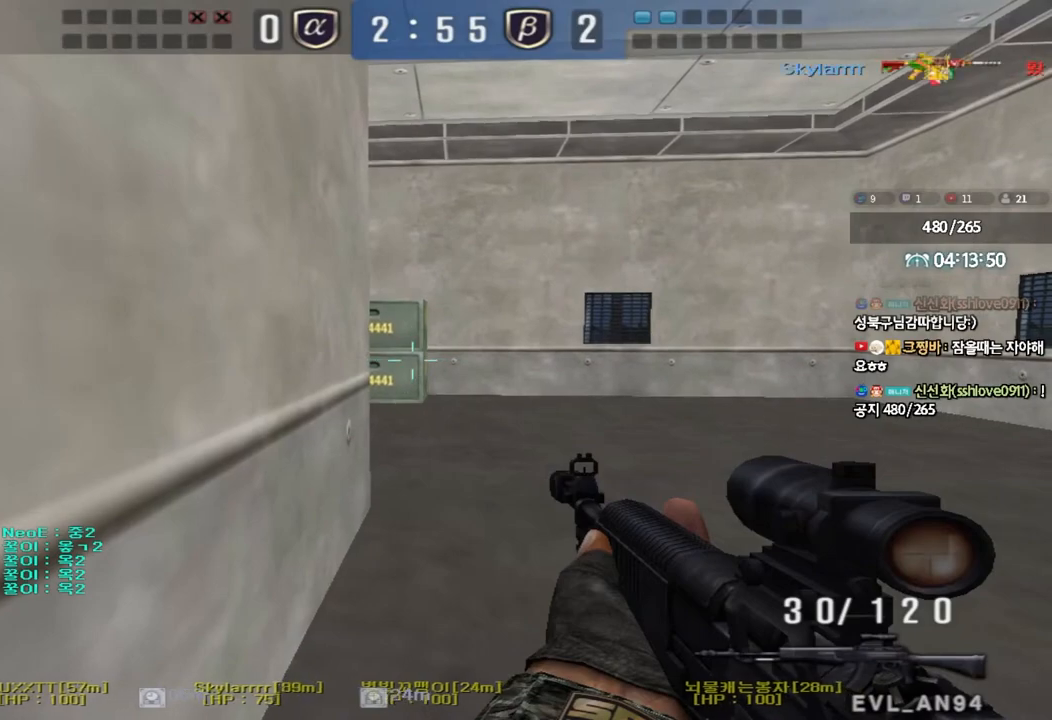
{"keys": ["ctrl"], "events": []}
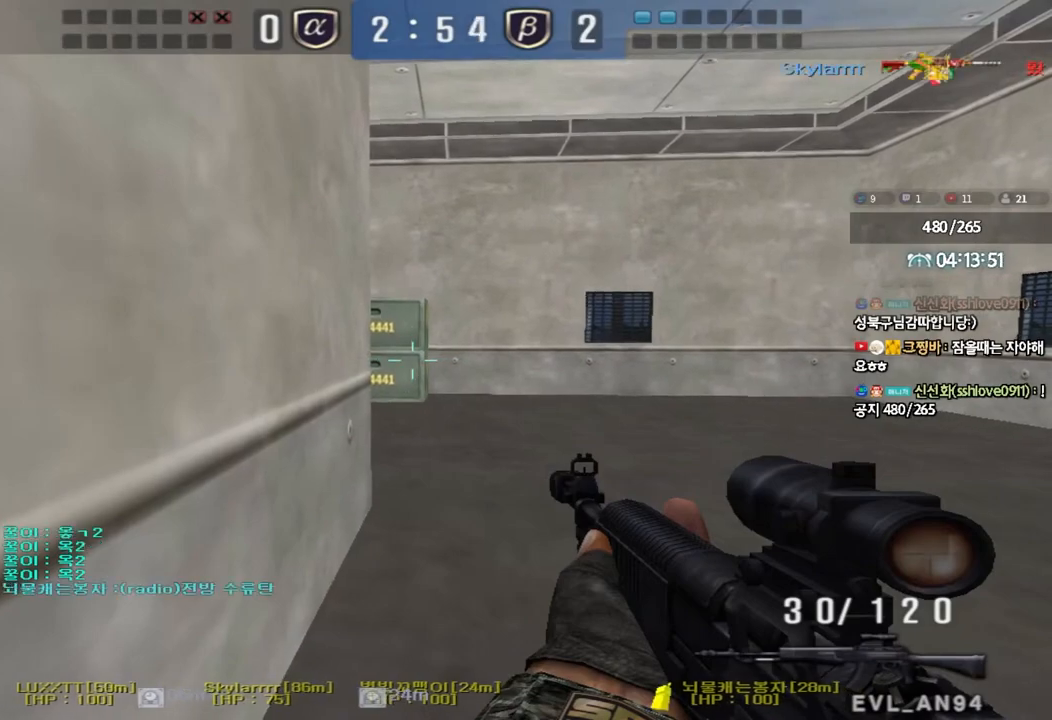
{"keys": ["ctrl"], "events": []}
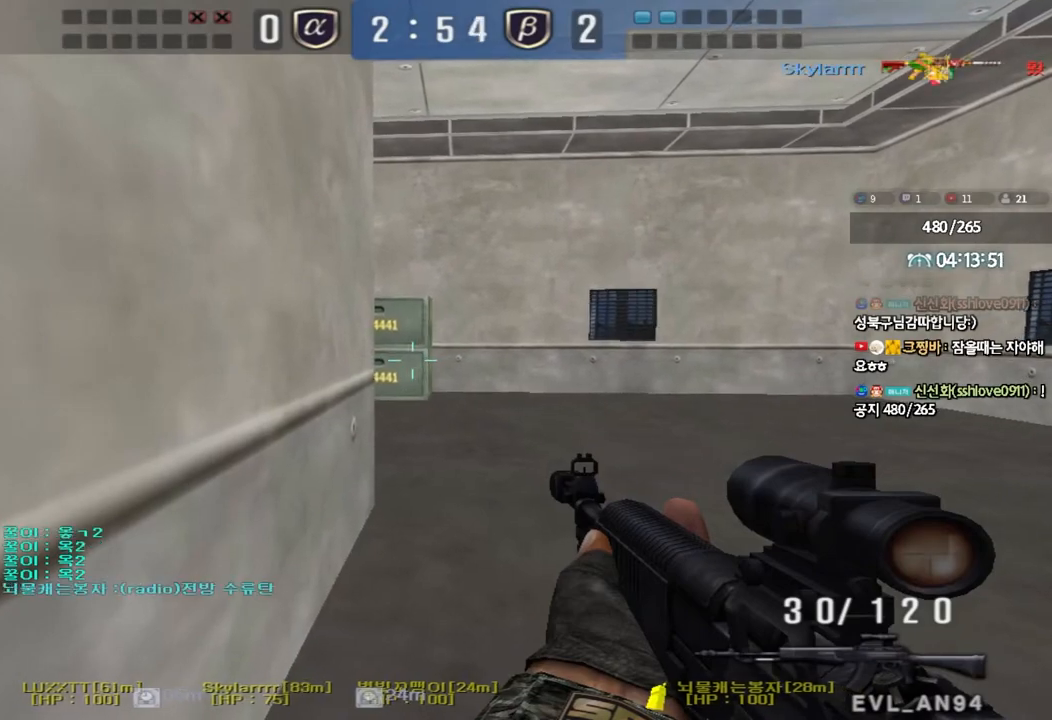
{"keys": ["ctrl"], "events": []}
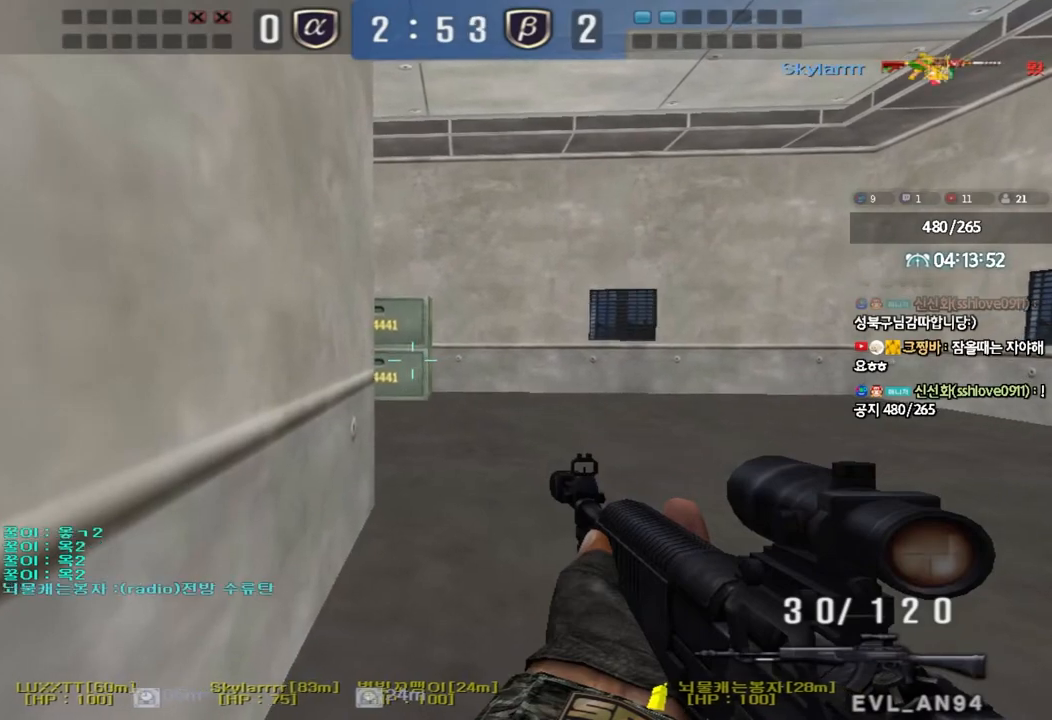
{"keys": ["ctrl"], "events": []}
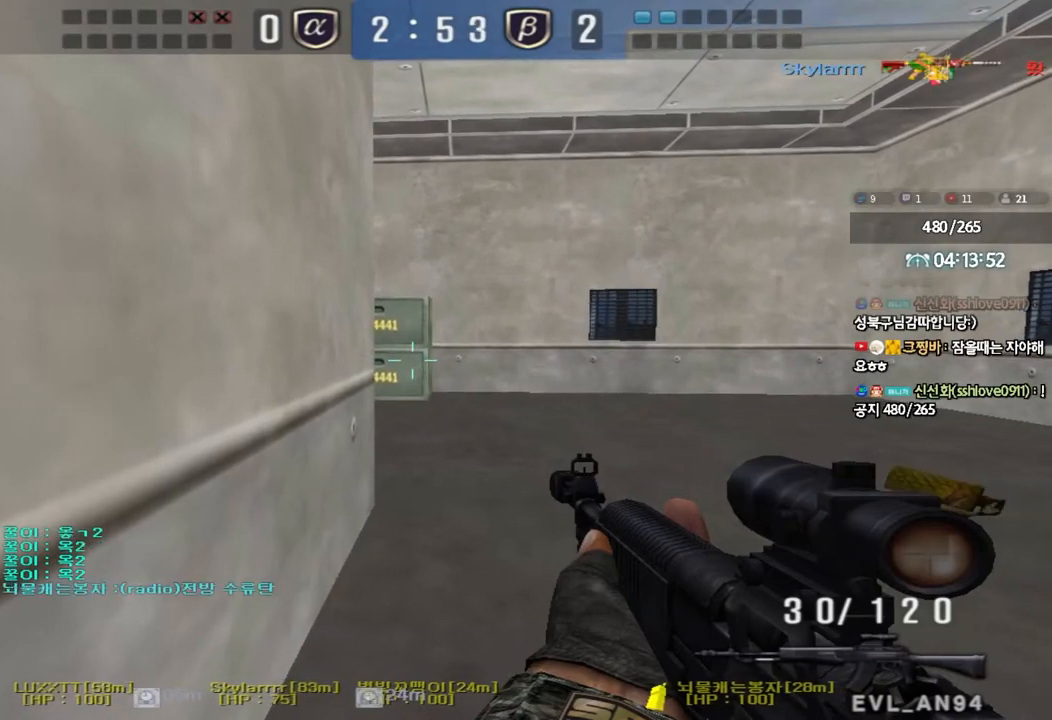
{"keys": ["ctrl"], "events": []}
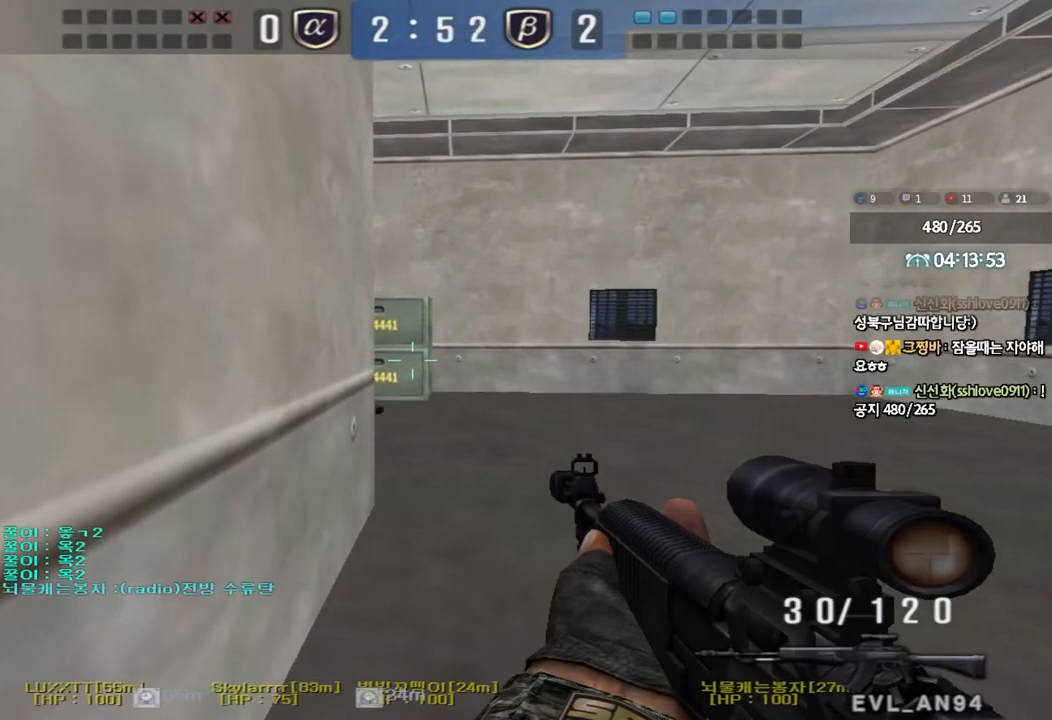
{"keys": ["ctrl"], "events": []}
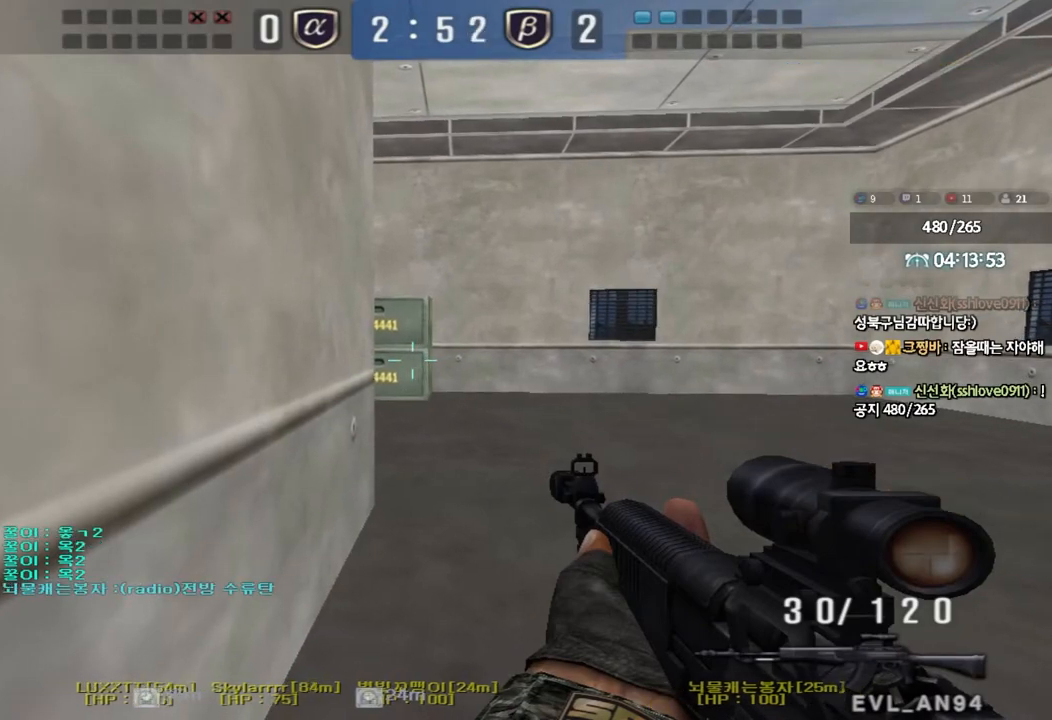
{"keys": ["ctrl"], "events": []}
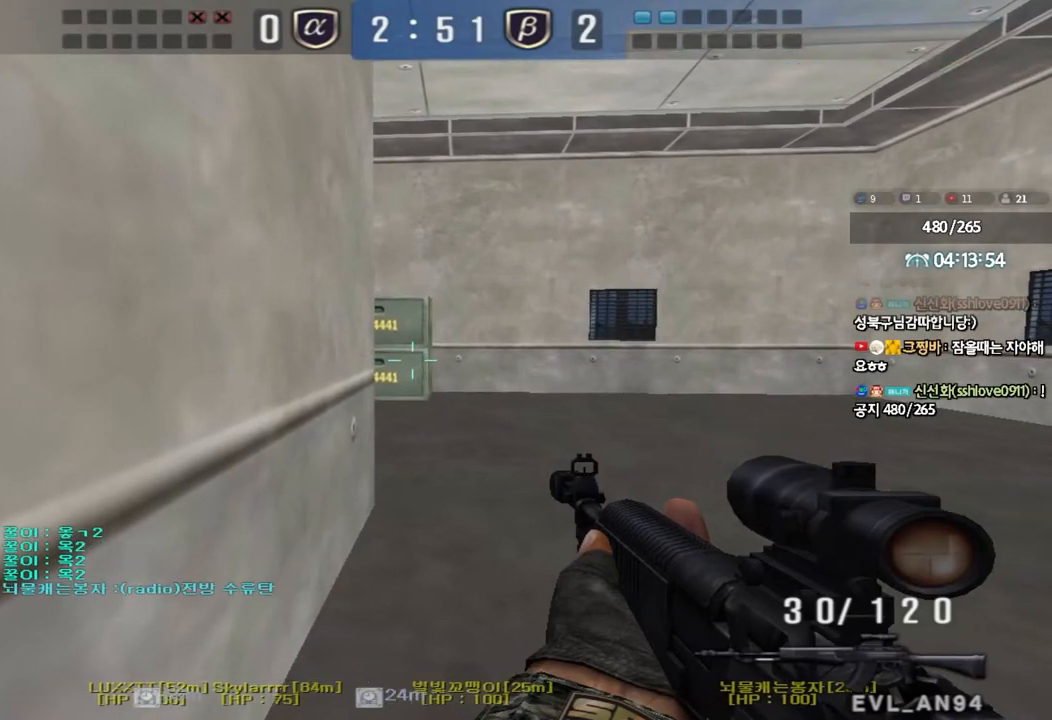
{"keys": ["d", "w"], "events": [[83, "w", "down"], [100, "d", "down"], [133, "ctrl", "up"], [183, "ctrl", "down"], [233, "ctrl", "up"]]}
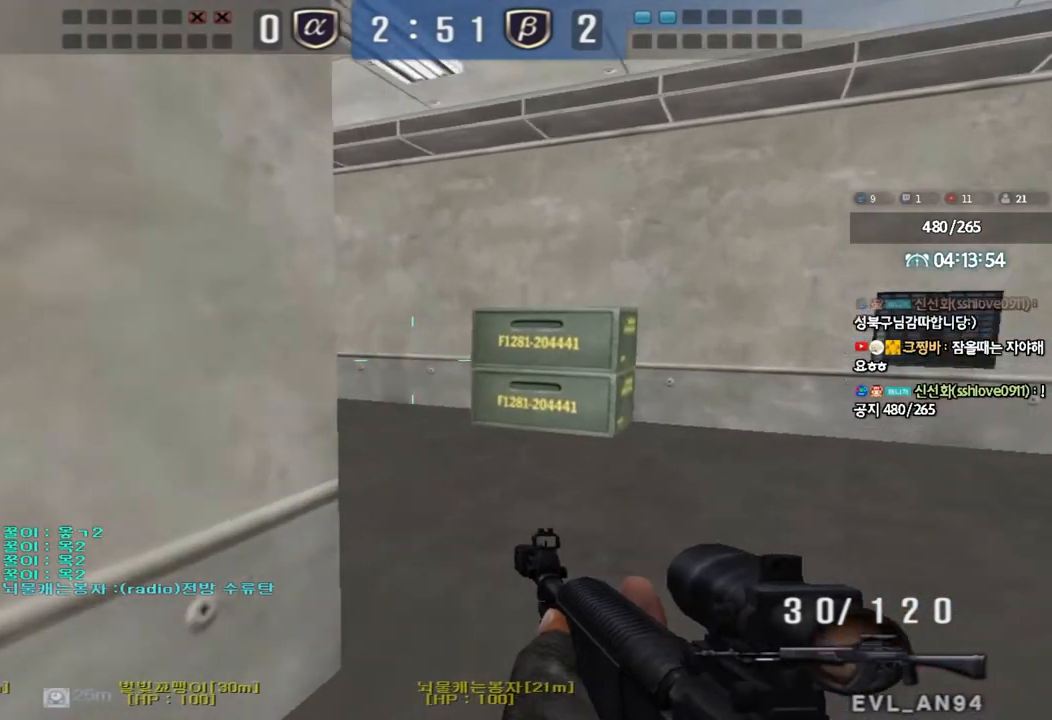
{"keys": ["ctrl"], "events": [[50, "ctrl", "down"], [67, "d", "up"], [83, "w", "up"], [150, "ctrl", "up"], [167, "d", "down"], [167, "w", "down"], [417, "ctrl", "down"], [417, "d", "up"], [433, "w", "up"]]}
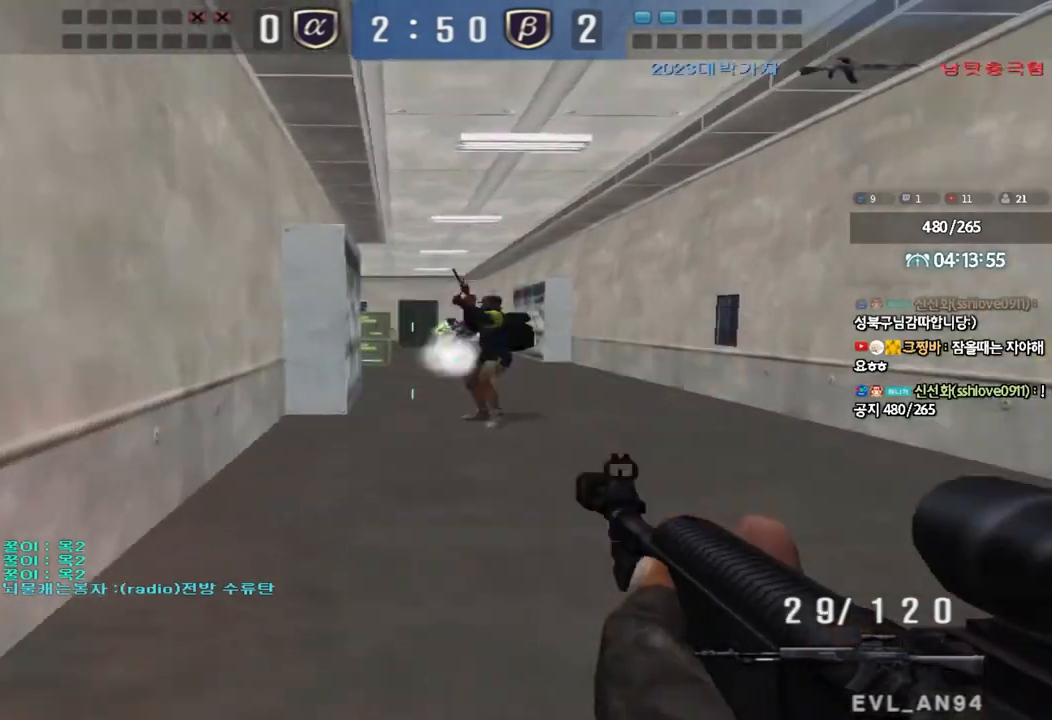
{"keys": ["a", "s"], "events": [[233, "ctrl", "up"], [233, "d", "down"], [233, "w", "down"], [383, "ctrl", "down"], [383, "d", "up"], [383, "w", "up"], [400, "space", "down"], [467, "a", "down"], [467, "s", "down"], [467, "space", "up"], [483, "ctrl", "up"]]}